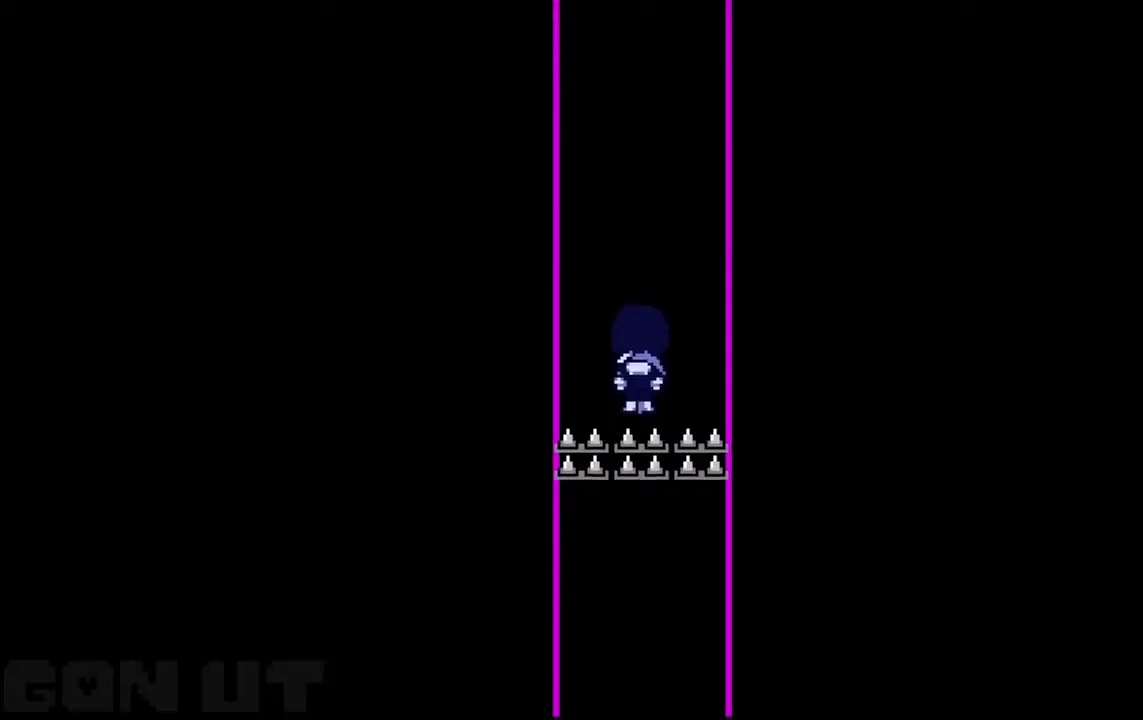
Gameplay with keyboard; each line is a JSON object with the keys held at the frame after it. "events" lists presses ("down") and releases ("up") of "c", "down", "left", "right", "up", "x" and "z" between this image and that frame as [ms after this image, input, new state], when the widget could be followed in between. No other keys are recorded. Mouse input is not recorded.
{"keys": ["up"], "events": []}
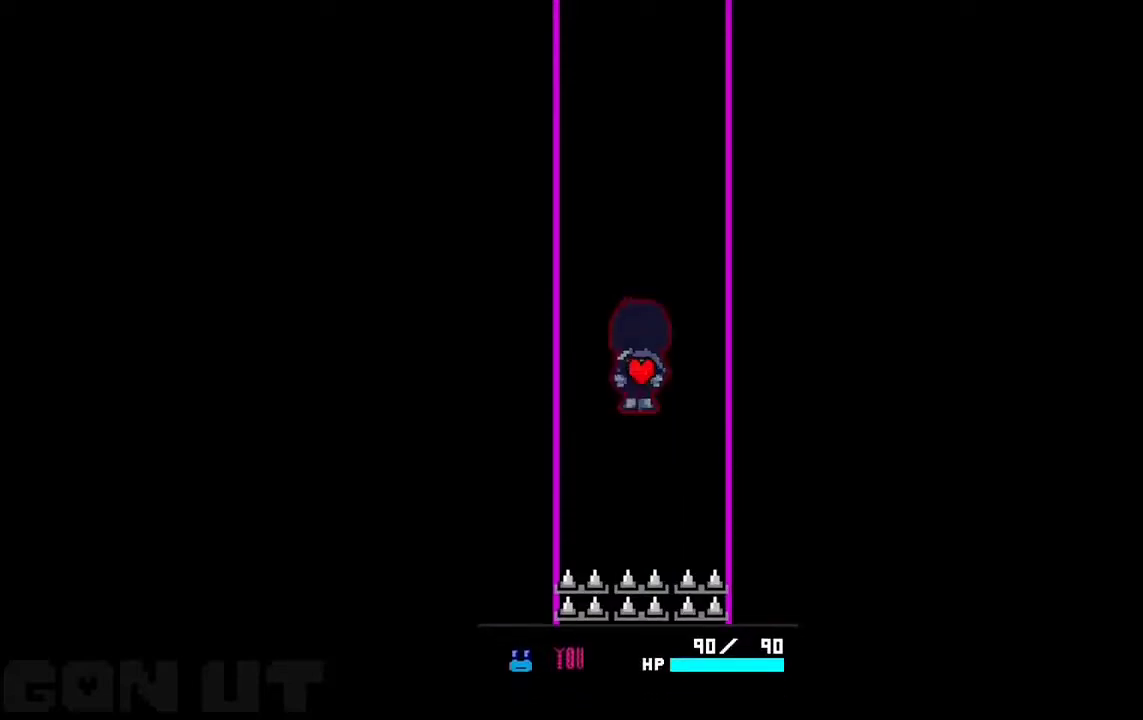
{"keys": ["up"], "events": []}
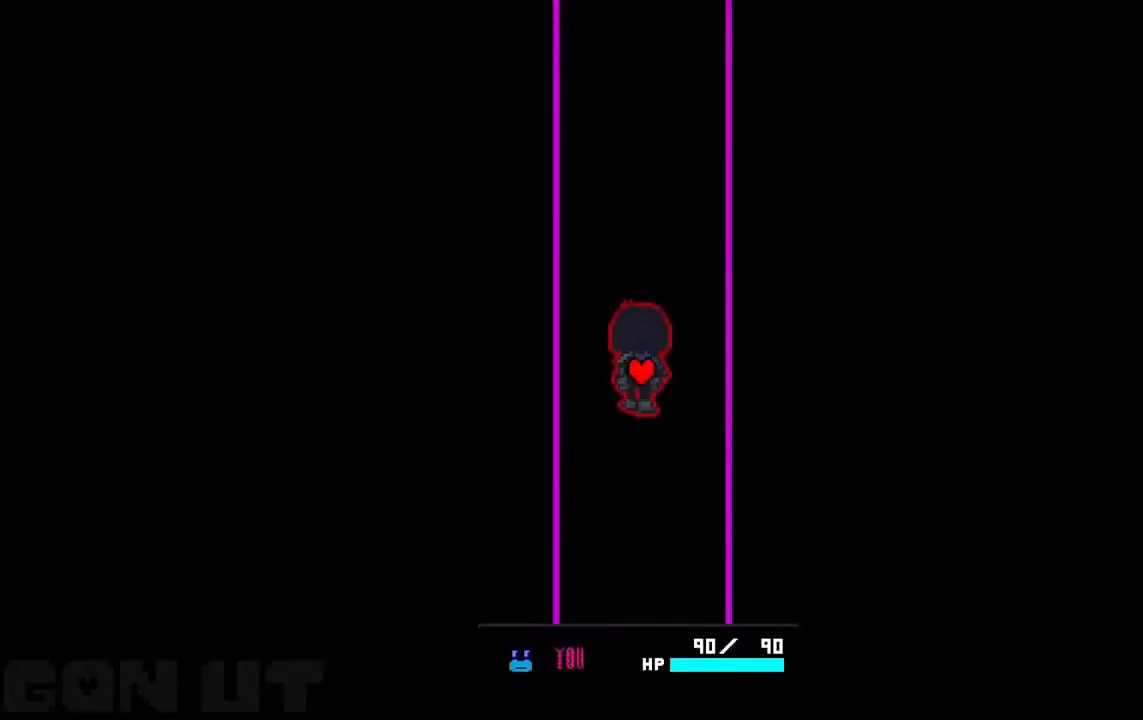
{"keys": ["up"], "events": []}
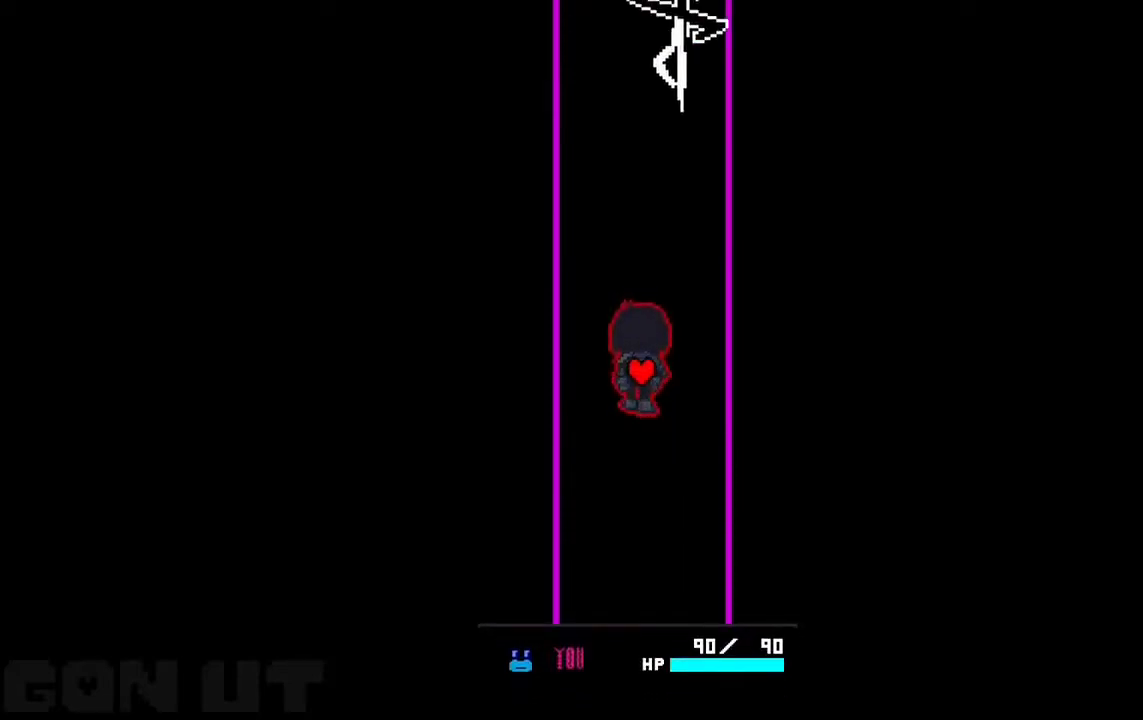
{"keys": [], "events": [[450, "up", "up"]]}
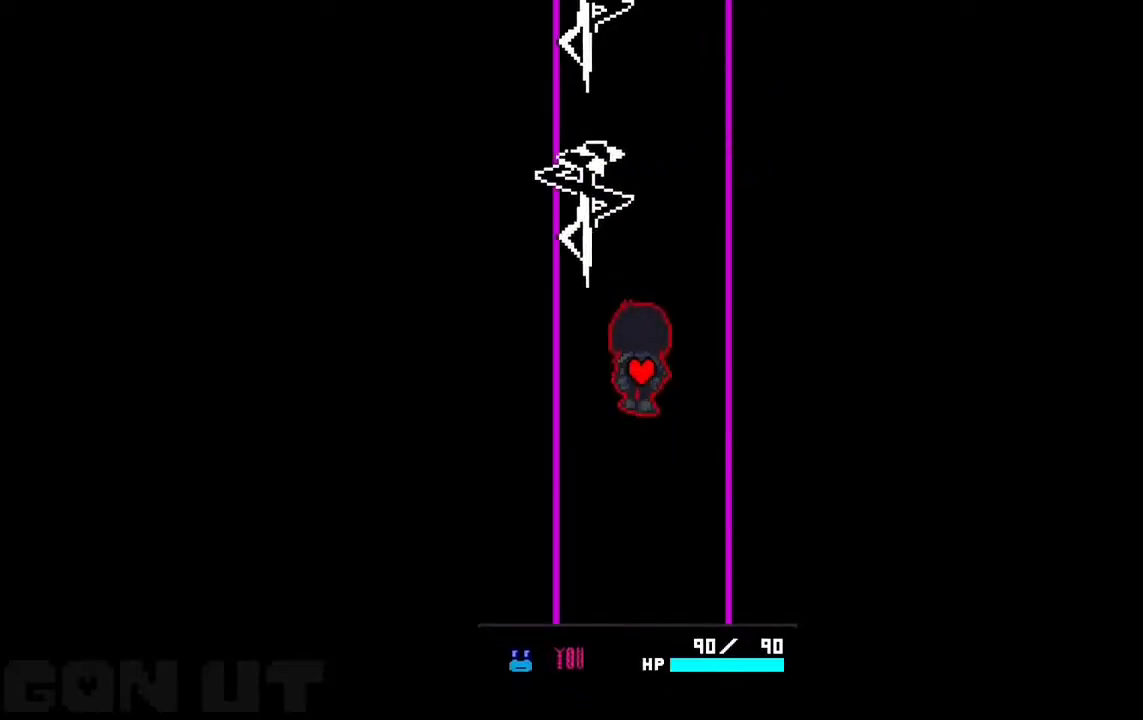
{"keys": [], "events": [[217, "up", "down"], [317, "up", "up"]]}
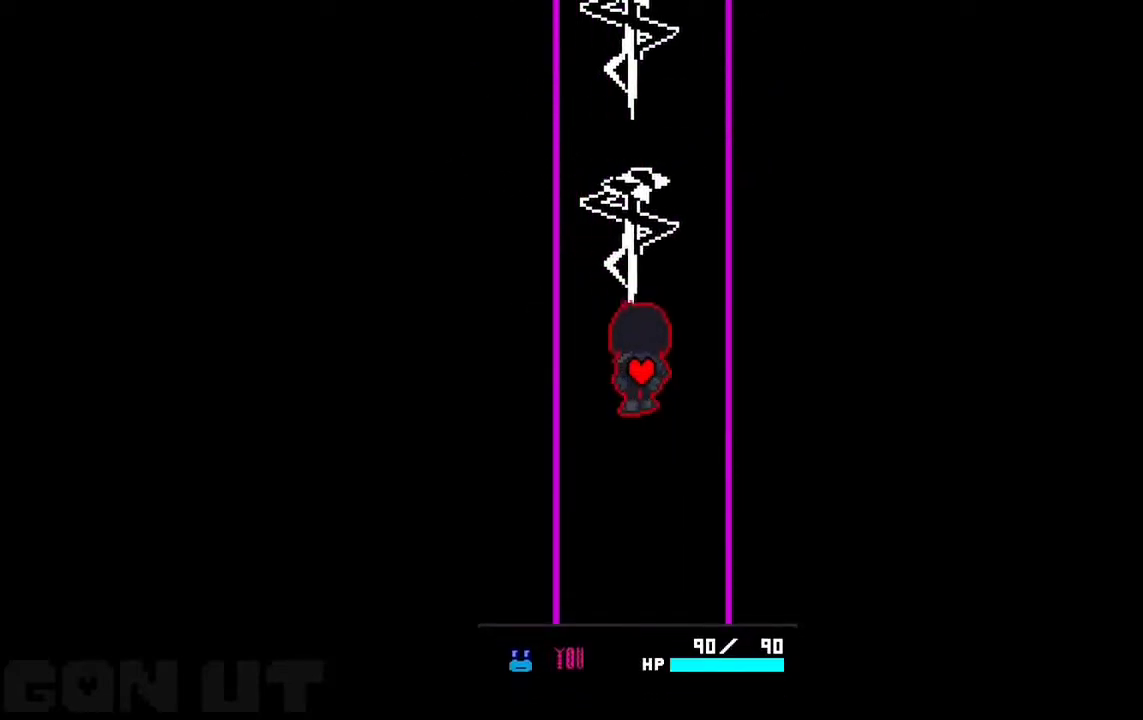
{"keys": [], "events": []}
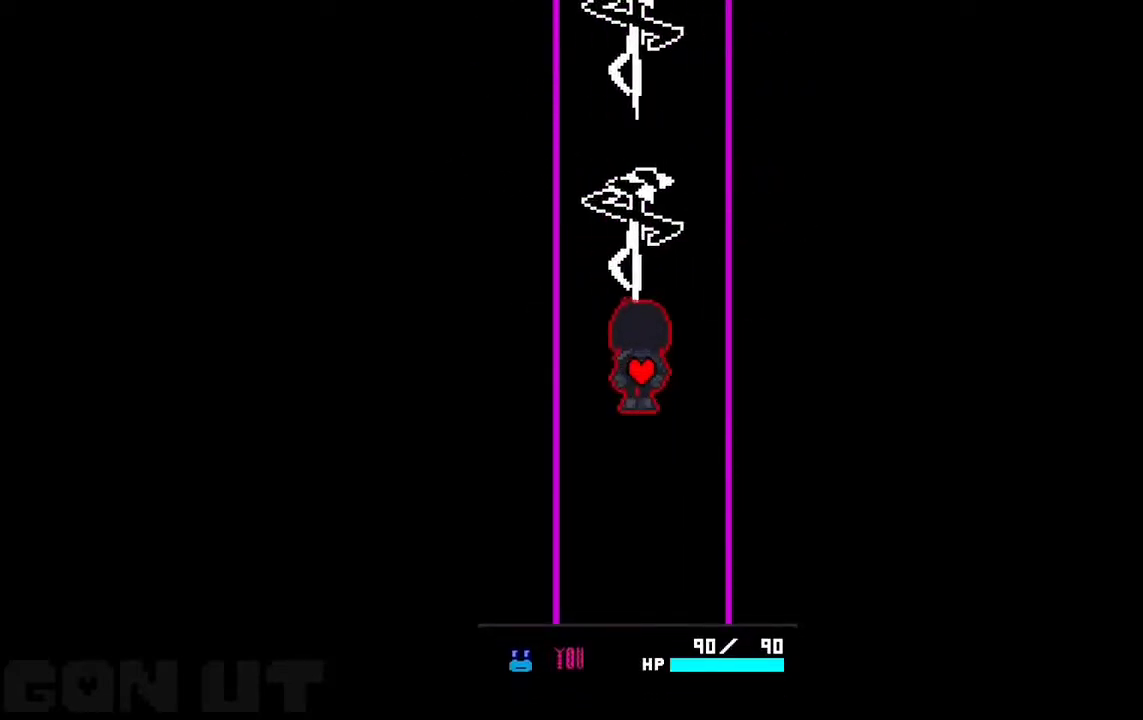
{"keys": ["left"], "events": [[450, "left", "down"]]}
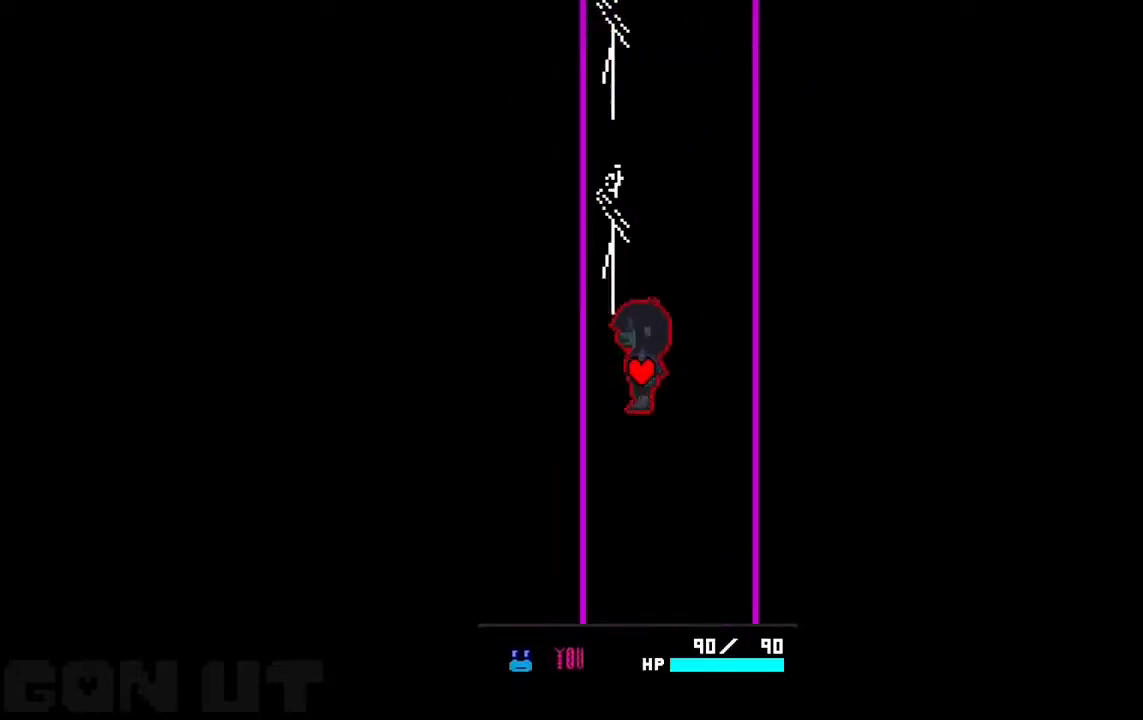
{"keys": [], "events": [[317, "left", "up"]]}
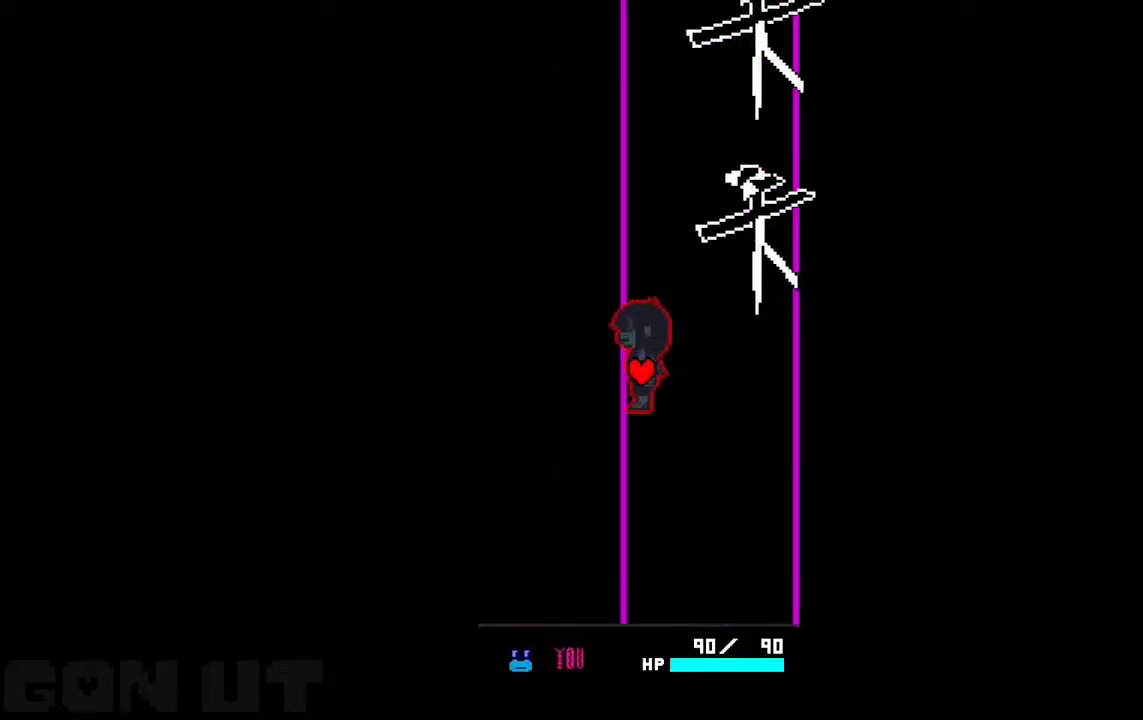
{"keys": [], "events": []}
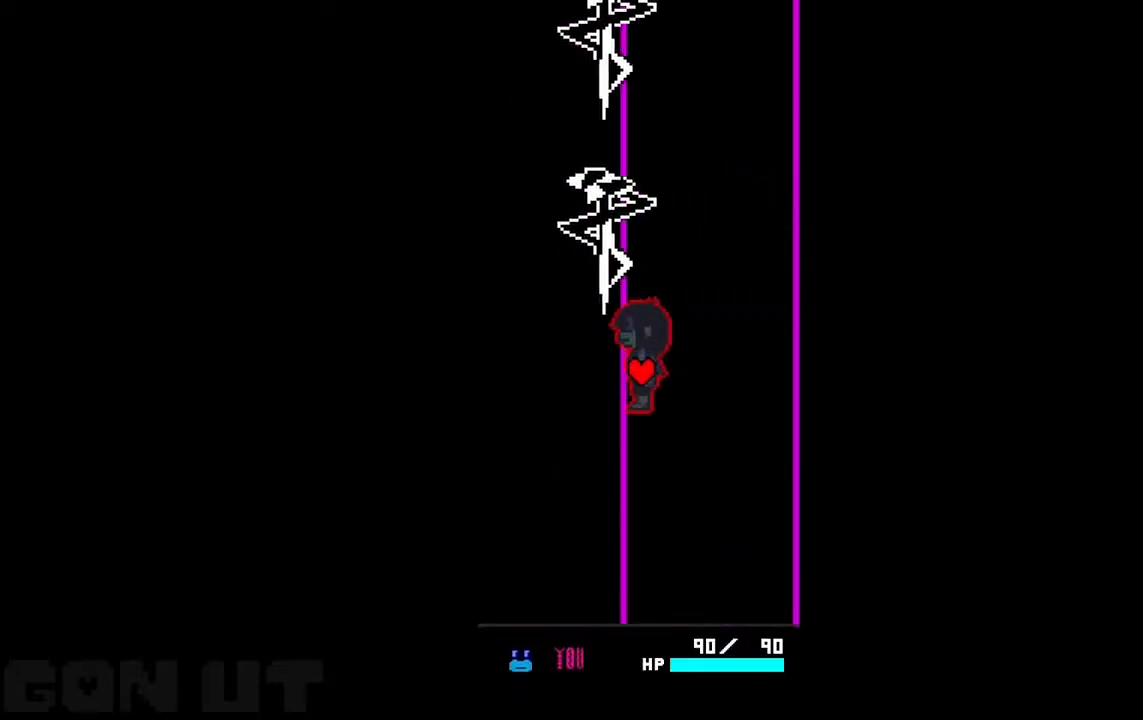
{"keys": ["up"], "events": [[217, "up", "down"]]}
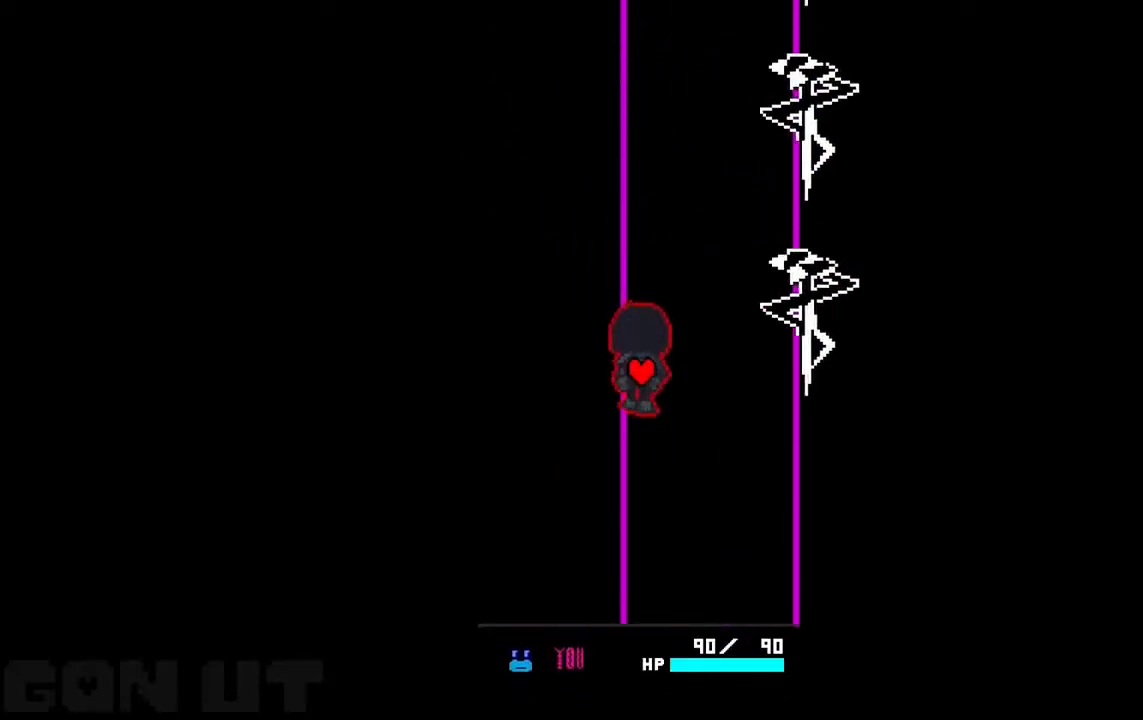
{"keys": [], "events": [[417, "up", "up"]]}
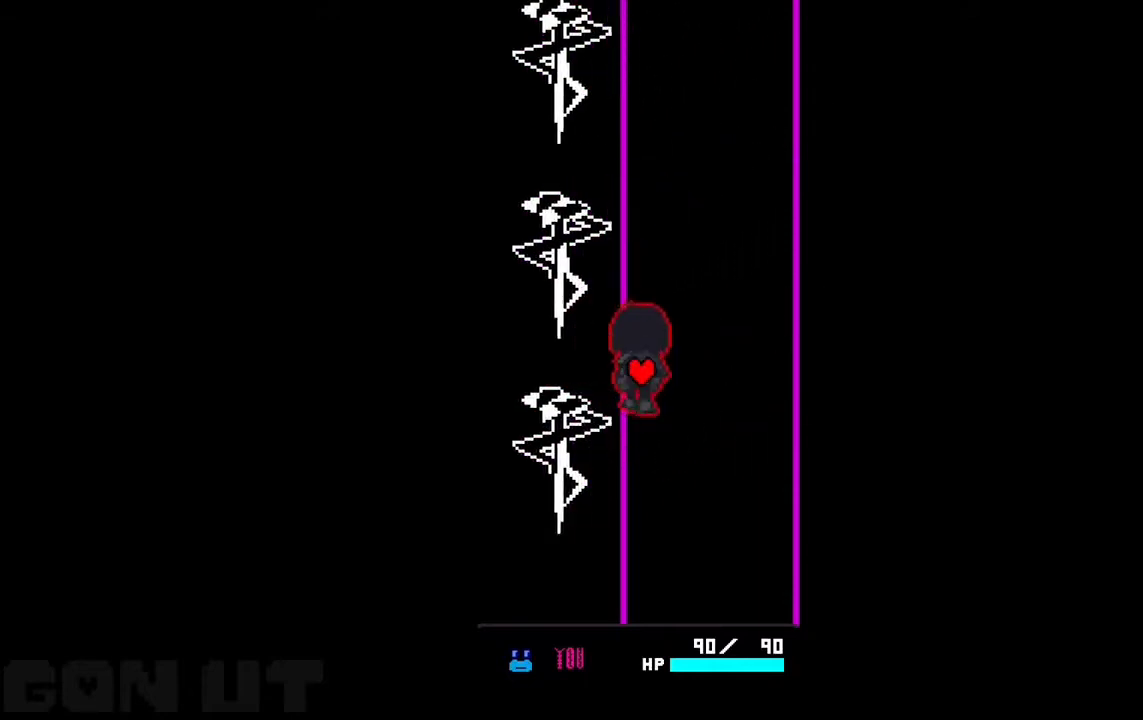
{"keys": ["up"], "events": [[183, "up", "down"]]}
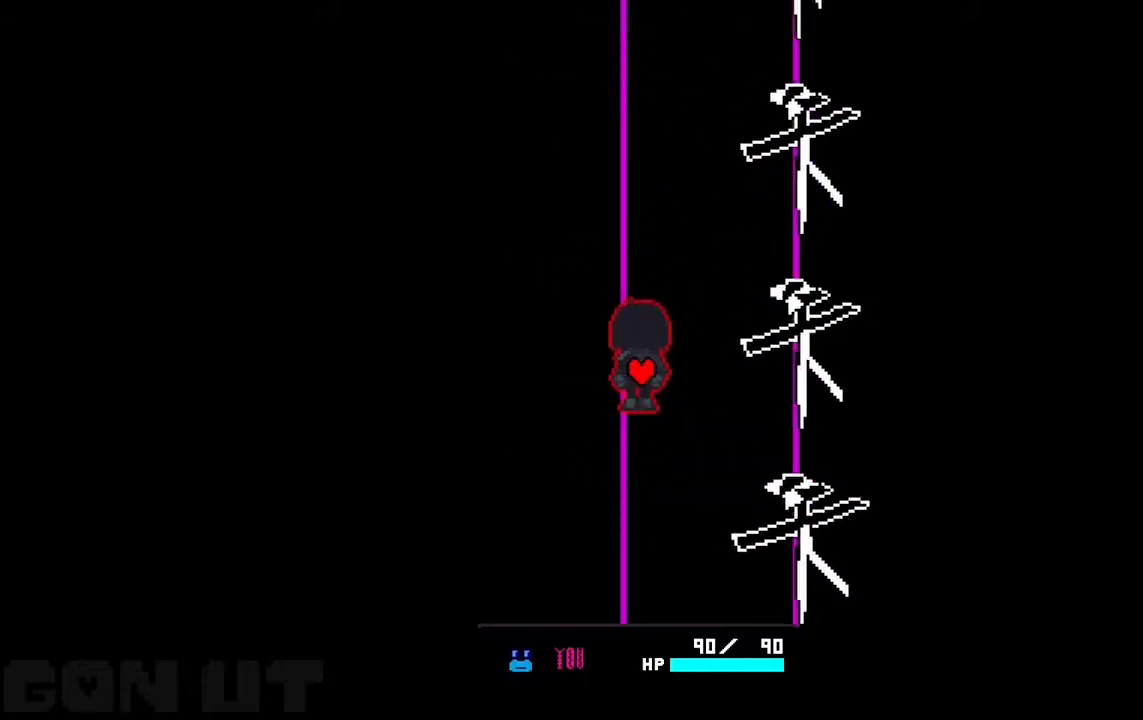
{"keys": [], "events": [[283, "up", "up"]]}
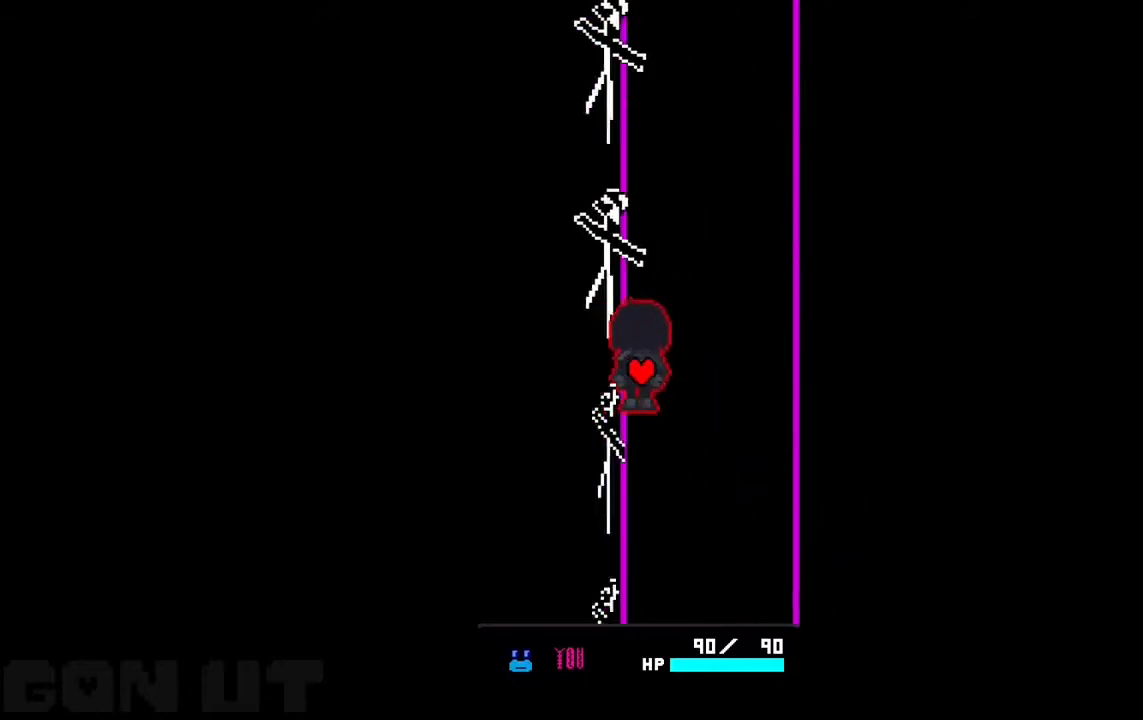
{"keys": ["up"], "events": [[317, "up", "down"]]}
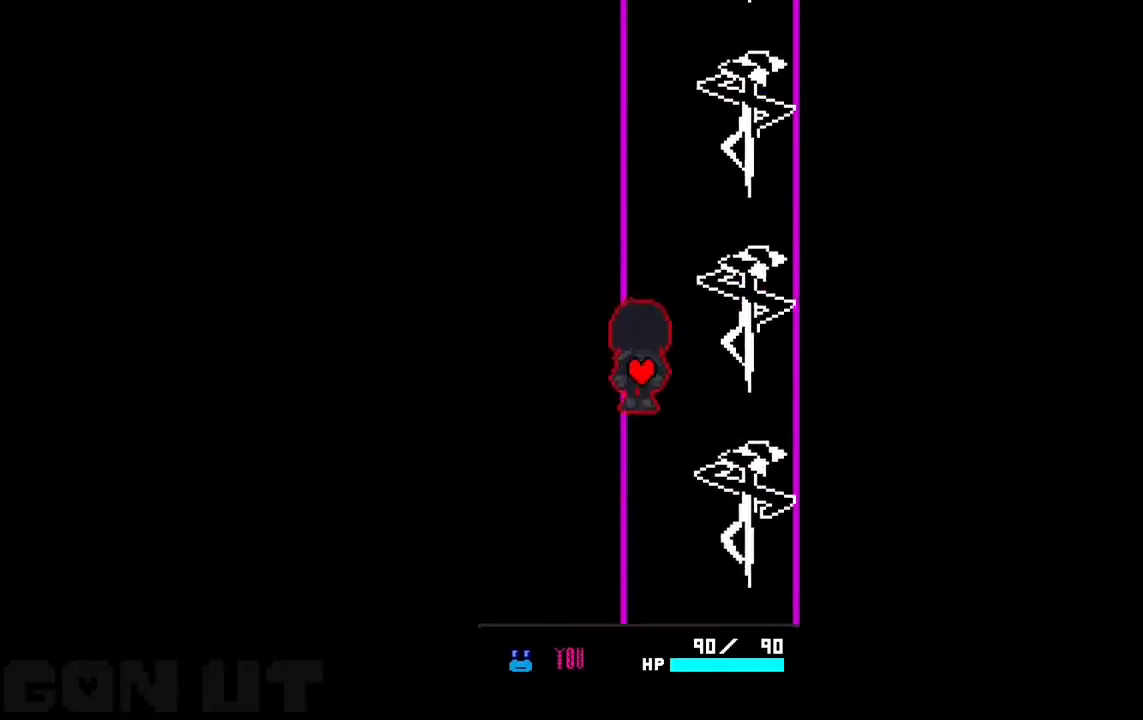
{"keys": [], "events": [[383, "up", "up"]]}
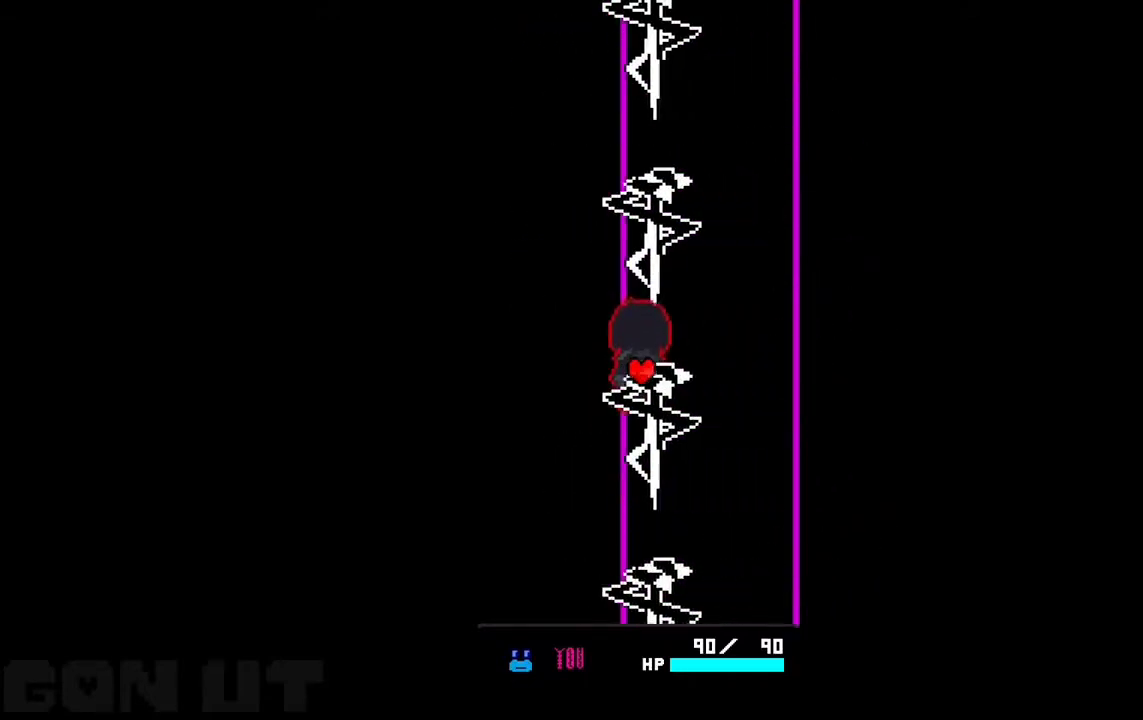
{"keys": ["up"], "events": [[250, "up", "down"]]}
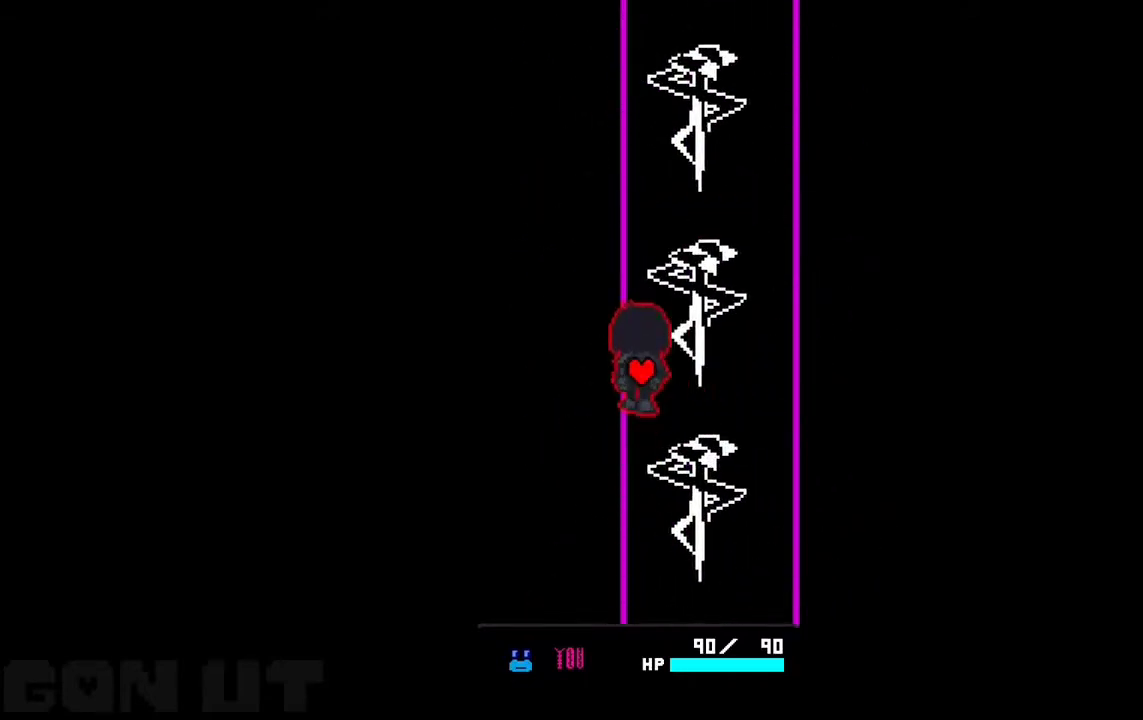
{"keys": [], "events": [[317, "up", "up"]]}
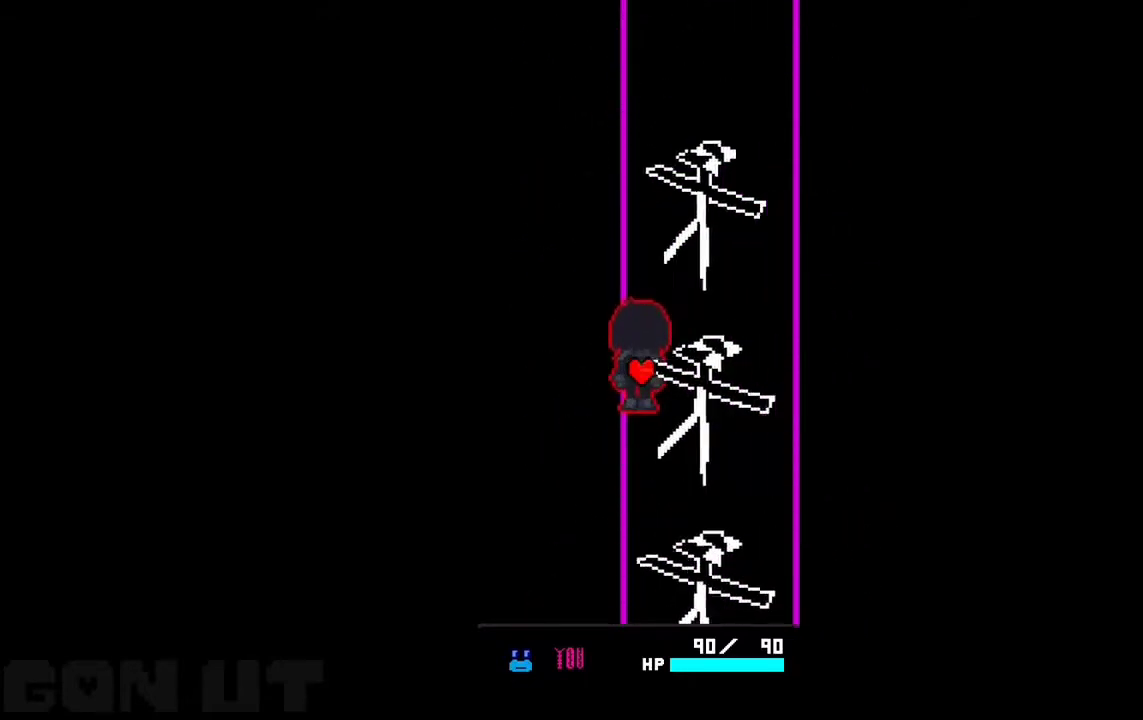
{"keys": [], "events": [[83, "up", "down"], [183, "up", "up"], [383, "up", "down"], [483, "up", "up"]]}
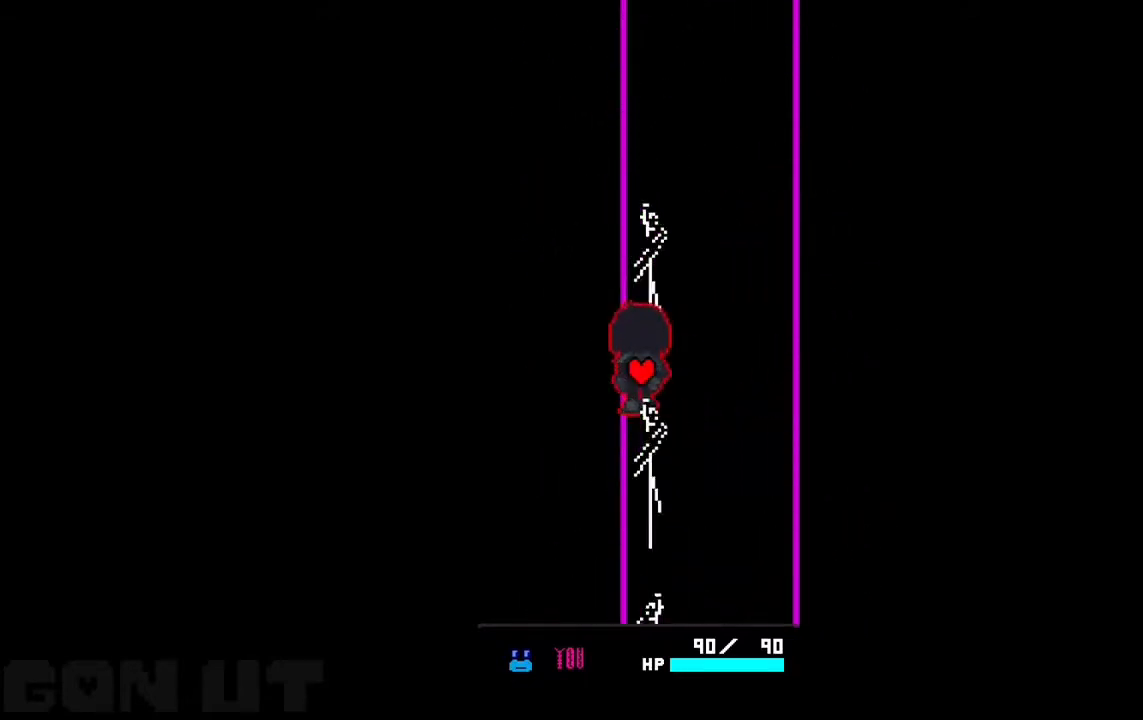
{"keys": ["up"], "events": [[183, "up", "down"]]}
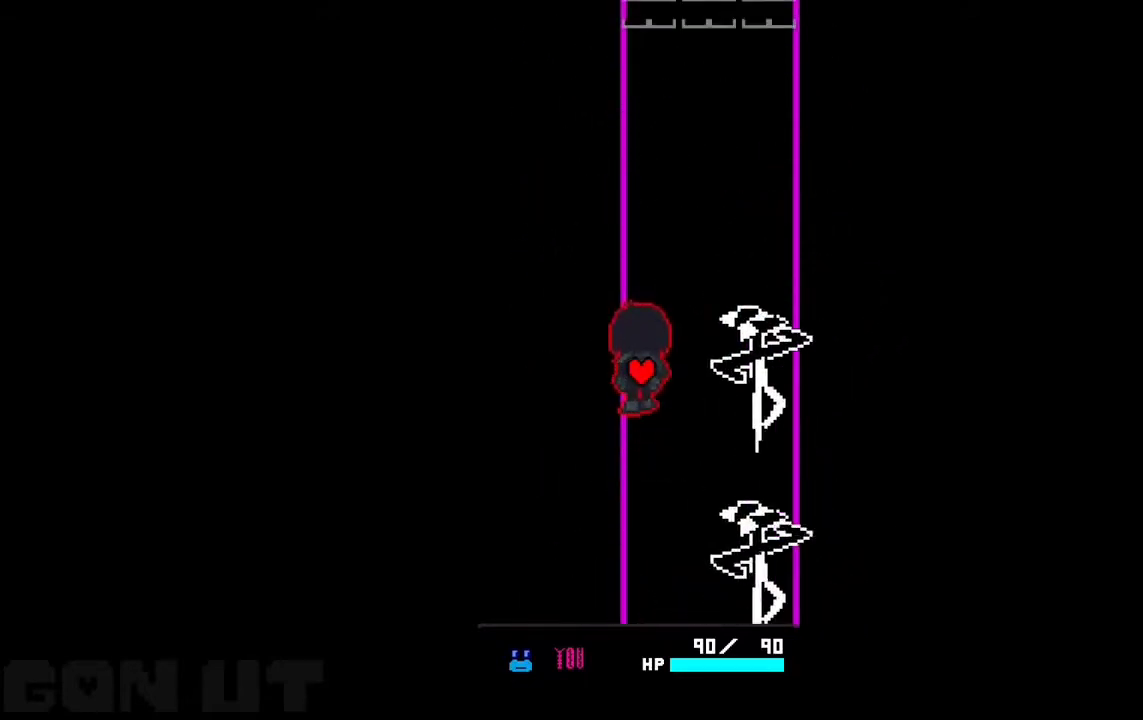
{"keys": ["up"], "events": []}
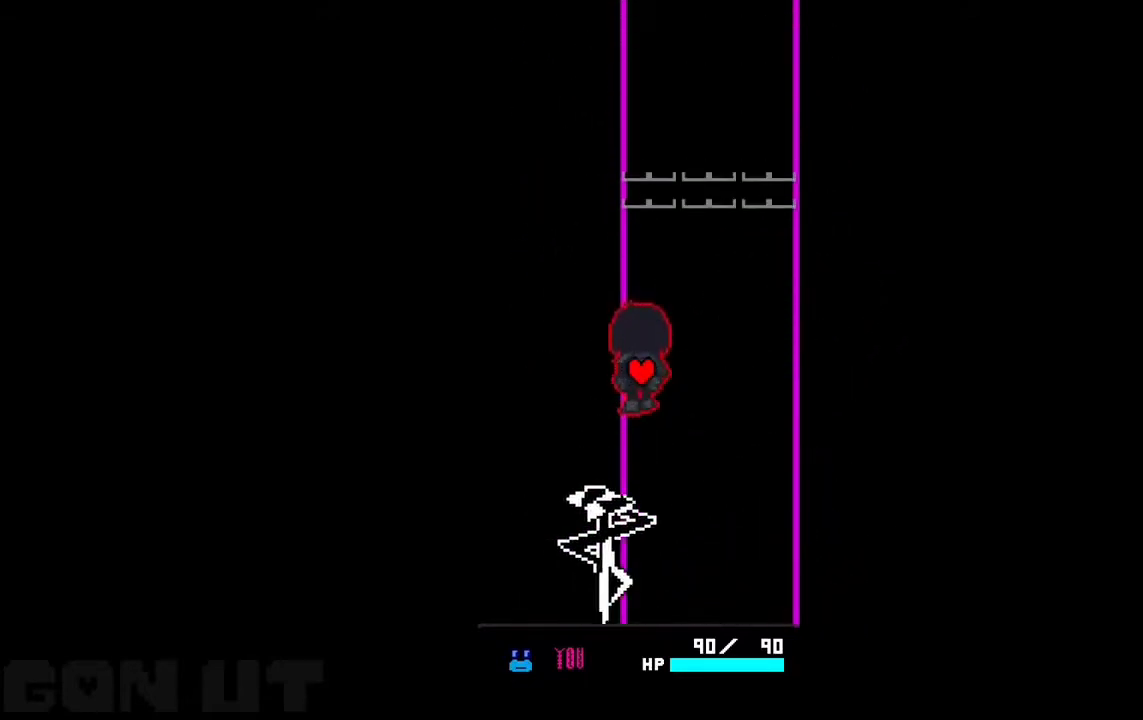
{"keys": ["up"], "events": [[183, "right", "down"], [350, "right", "up"]]}
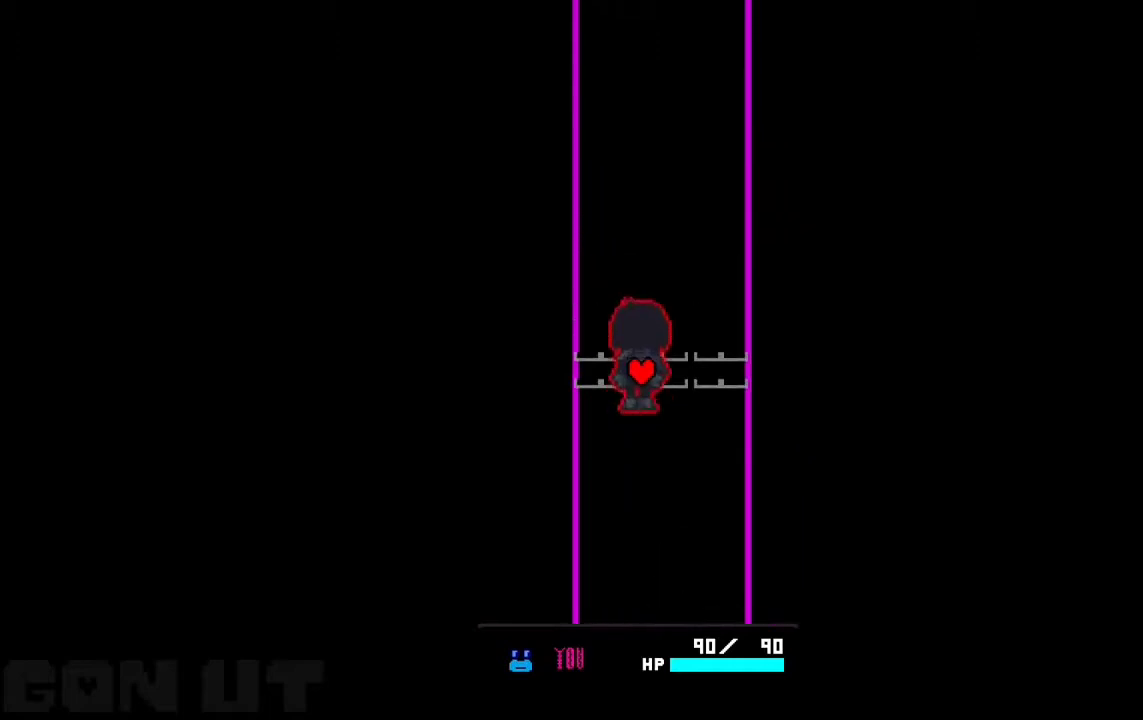
{"keys": ["up"], "events": []}
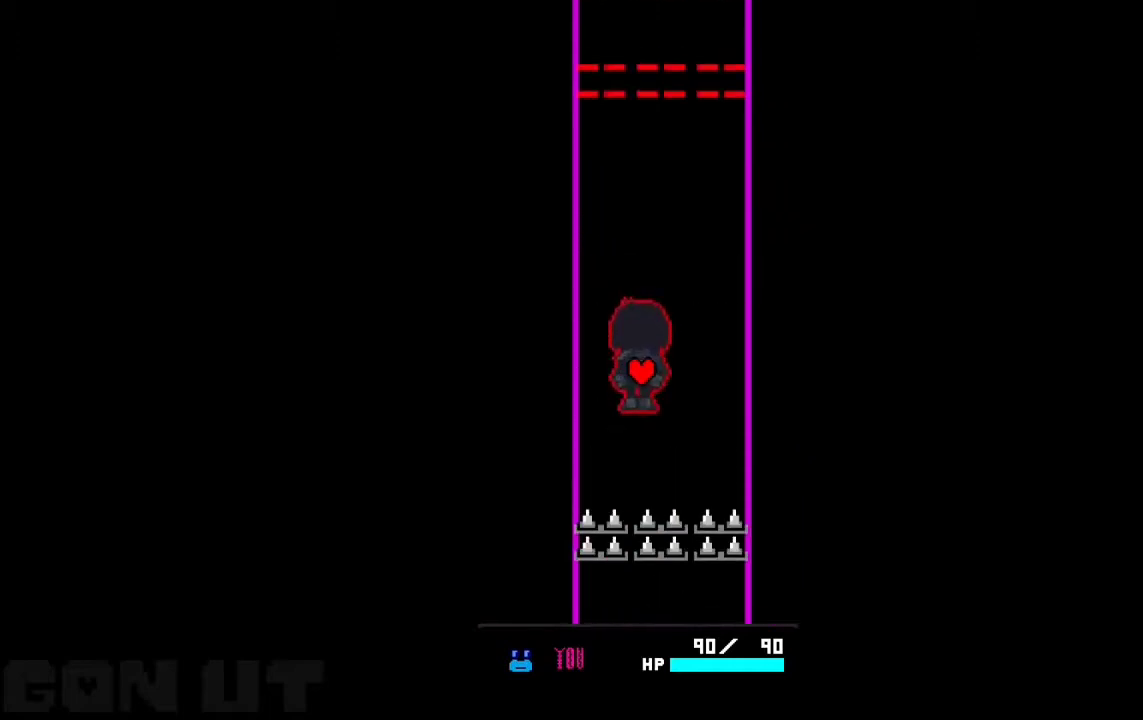
{"keys": [], "events": [[150, "right", "down"], [183, "right", "up"], [450, "up", "up"]]}
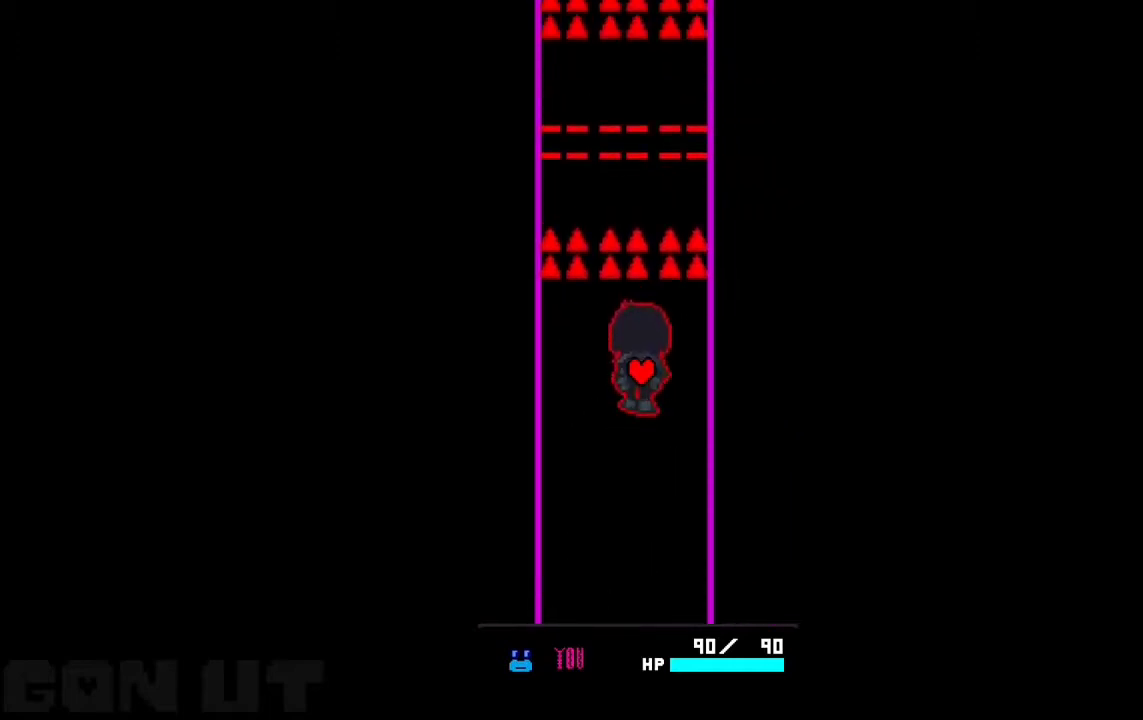
{"keys": ["up"], "events": [[150, "up", "down"], [283, "up", "up"], [483, "up", "down"]]}
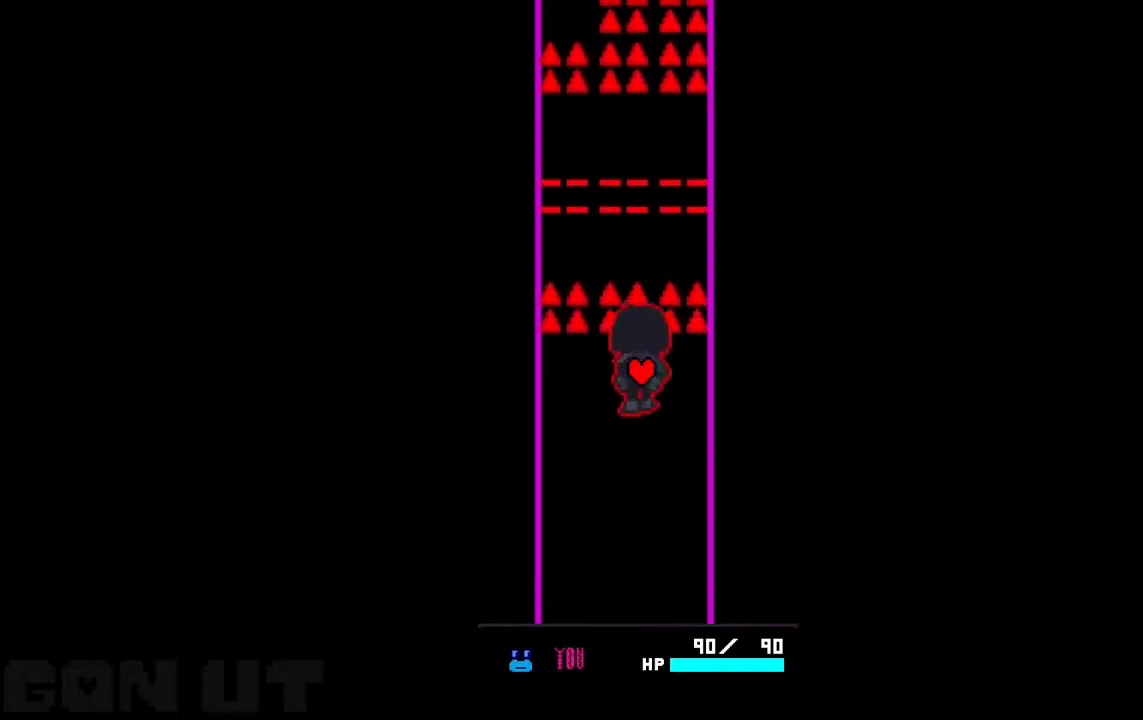
{"keys": ["up"], "events": [[17, "up", "up"], [350, "up", "down"]]}
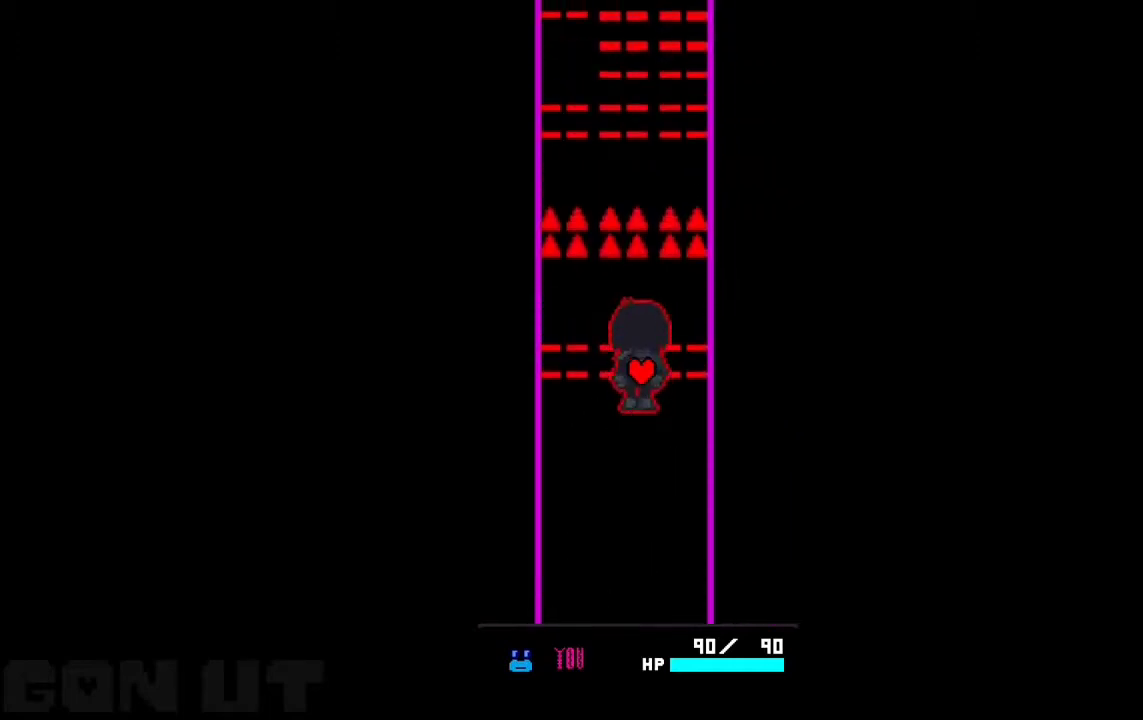
{"keys": [], "events": [[350, "up", "up"]]}
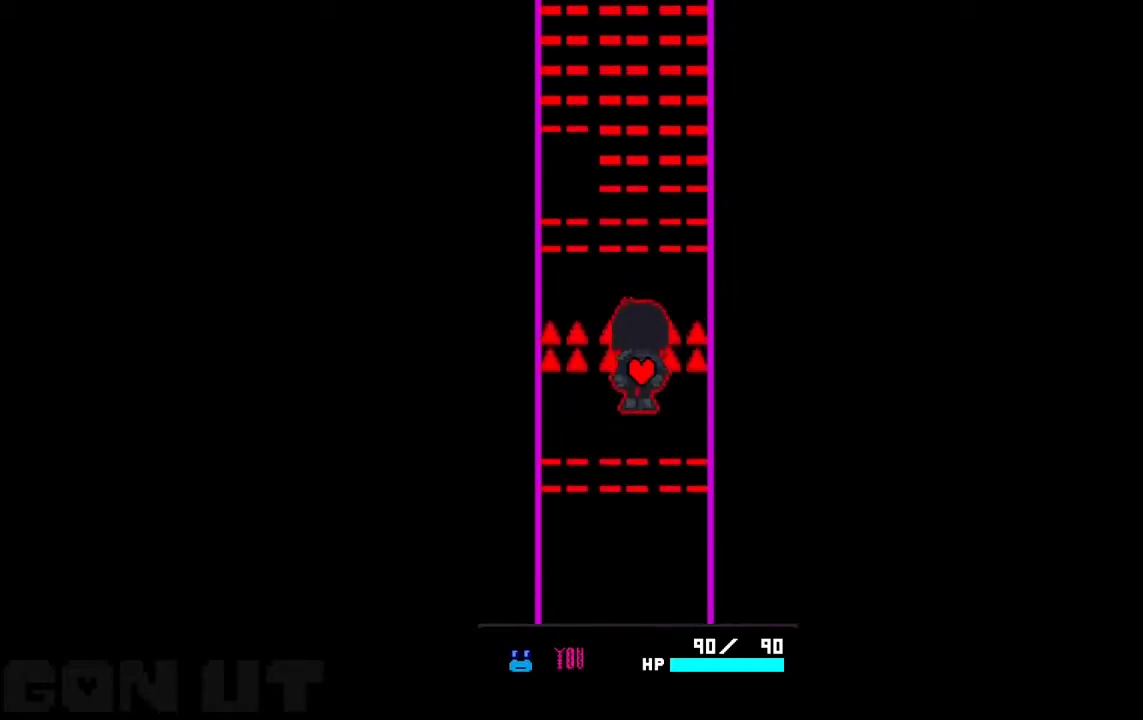
{"keys": ["left", "up"], "events": [[350, "up", "down"], [483, "left", "down"]]}
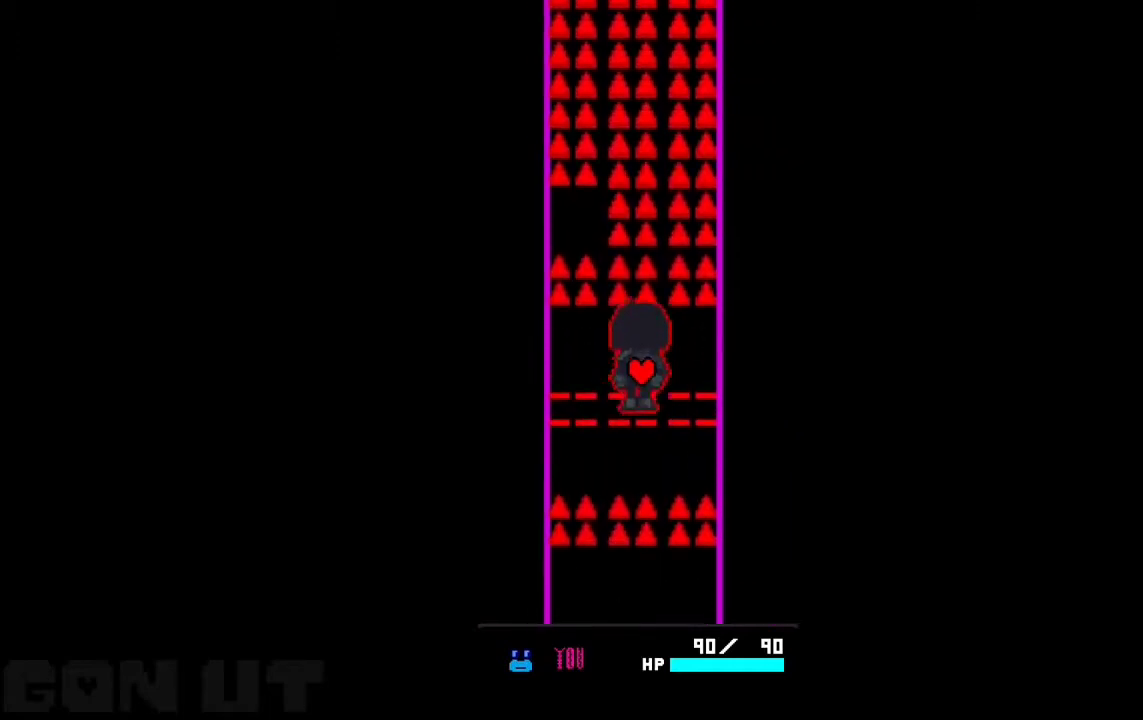
{"keys": [], "events": [[150, "up", "up"], [217, "left", "up"]]}
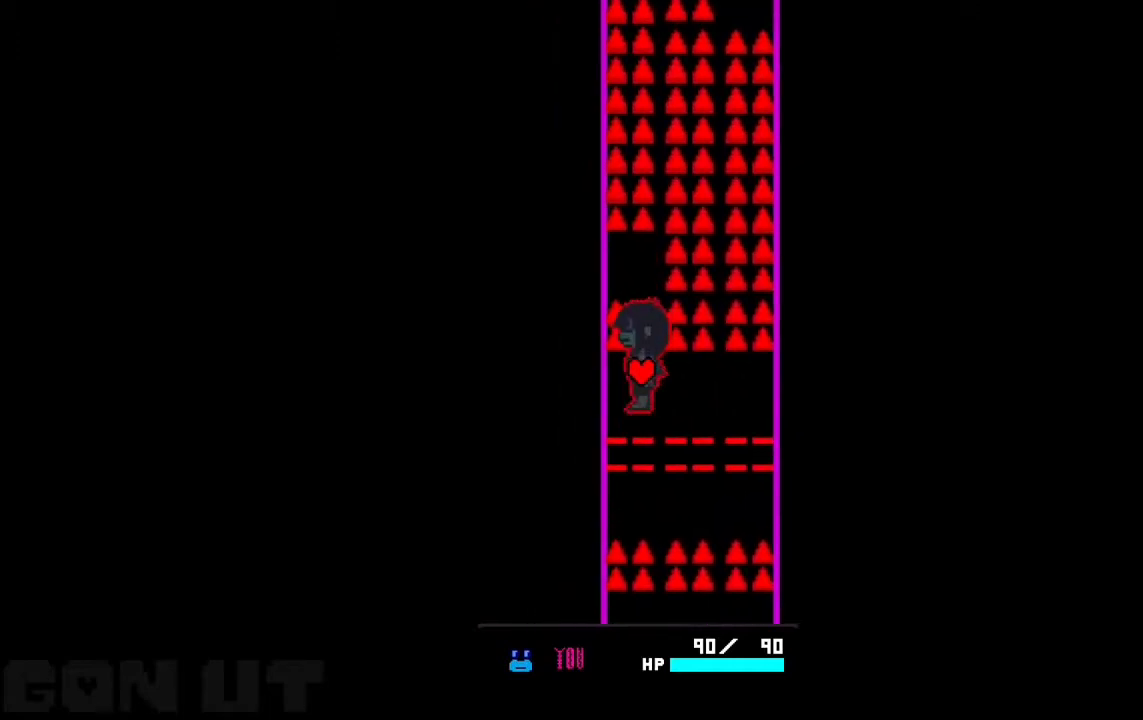
{"keys": ["up"], "events": [[117, "up", "down"]]}
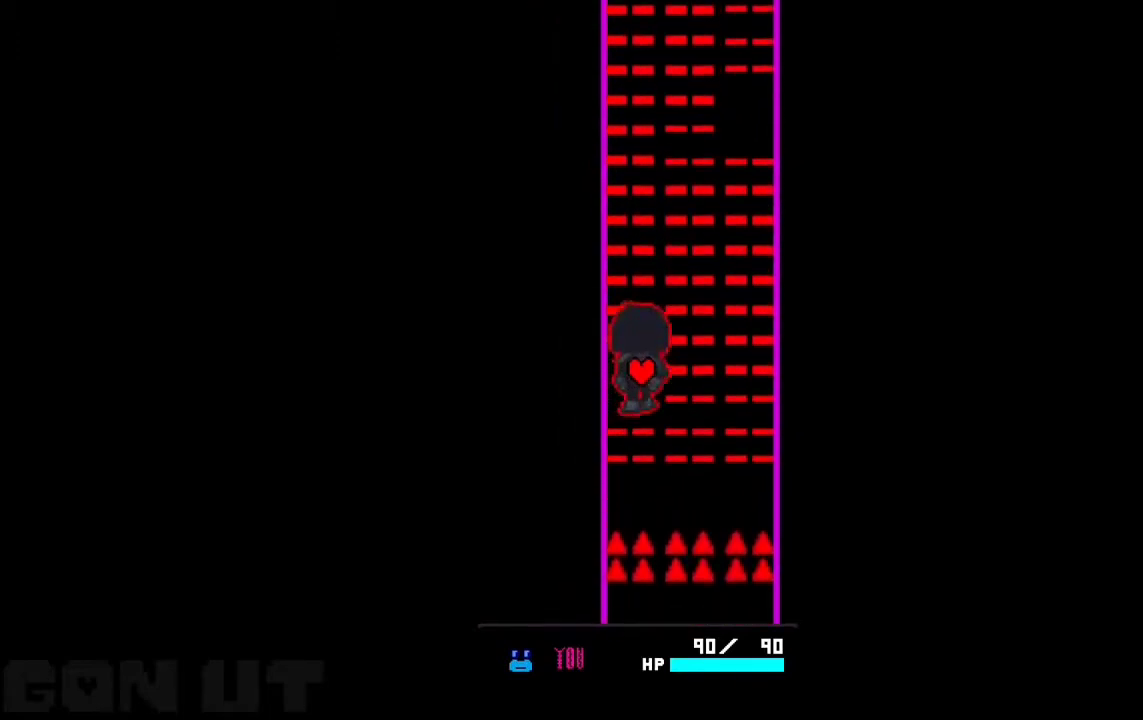
{"keys": [], "events": [[50, "up", "up"], [383, "left", "down"], [417, "left", "up"]]}
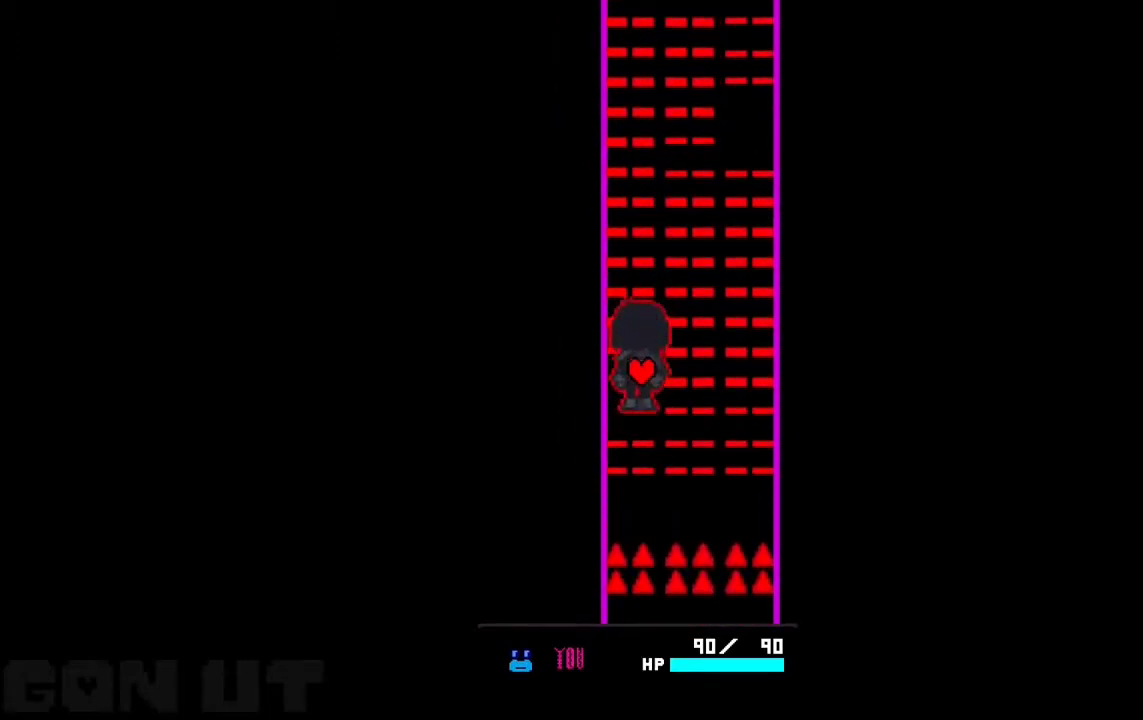
{"keys": [], "events": [[217, "left", "down"], [250, "left", "up"]]}